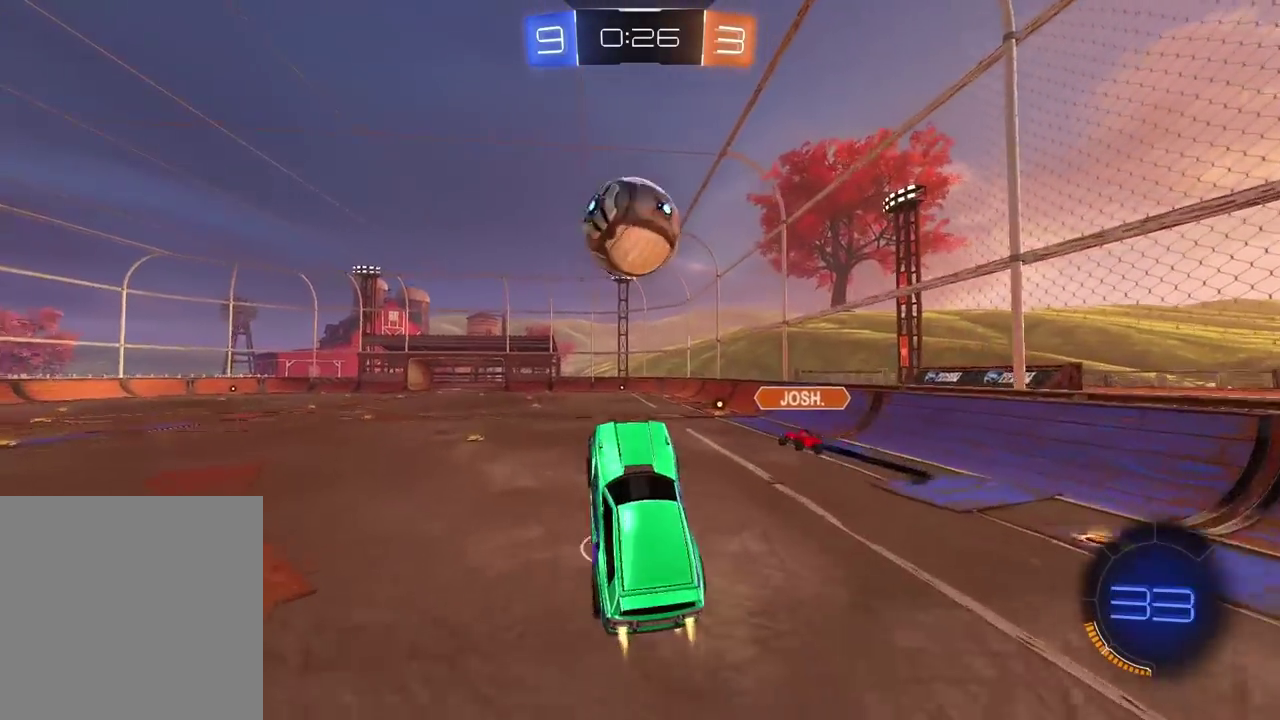
Gameplay with a controller (PlayStation layout); each line is a JSON object with the inputs held at the frame after it. "events" lists button and stick changes between this image and that frame as [ms after this image, input, new state], when the widget could be followed in between.
{"buttons": [], "left_stick": "center", "right_stick": "center", "events": [[83, "CROSS", "up"], [183, "left_stick", "up-left"], [250, "CROSS", "down"], [283, "left_stick", "center"], [400, "left_stick", "up-left"], [433, "CROSS", "up"], [433, "R2", "up"], [450, "CIRCLE", "up"], [467, "left_stick", "center"]]}
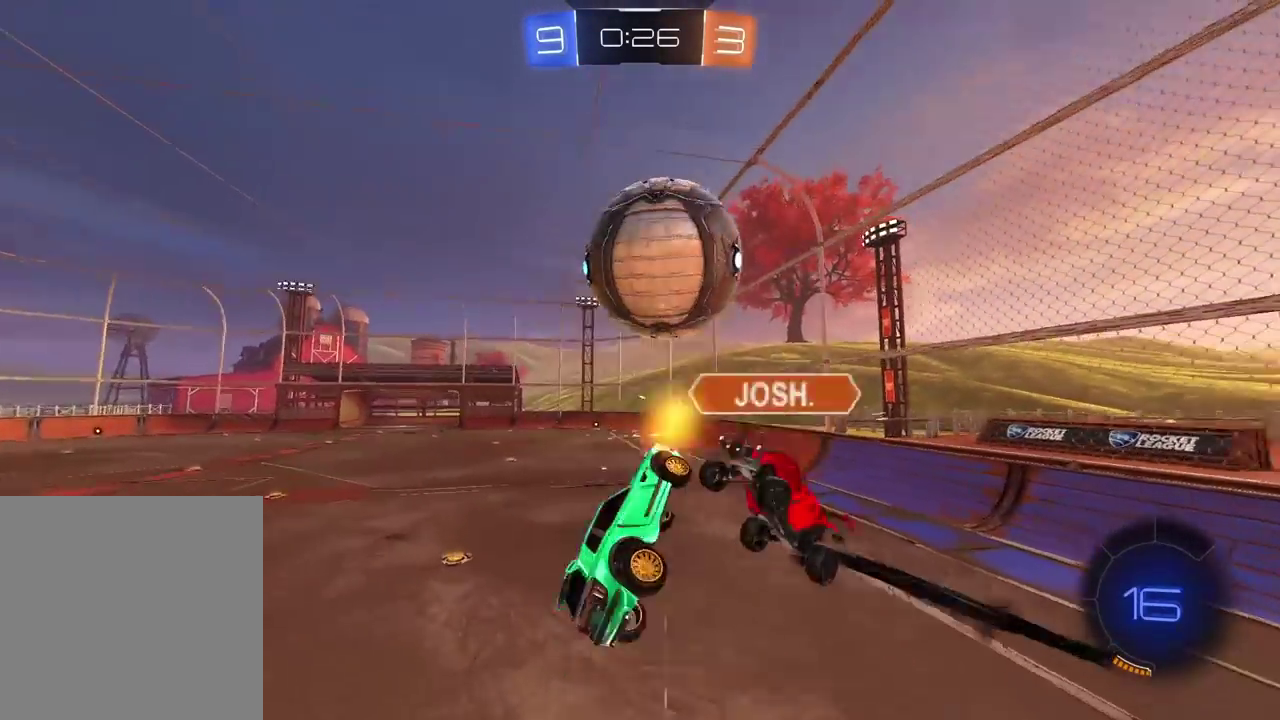
{"buttons": [], "left_stick": "up", "right_stick": "center", "events": [[500, "left_stick", "up"]]}
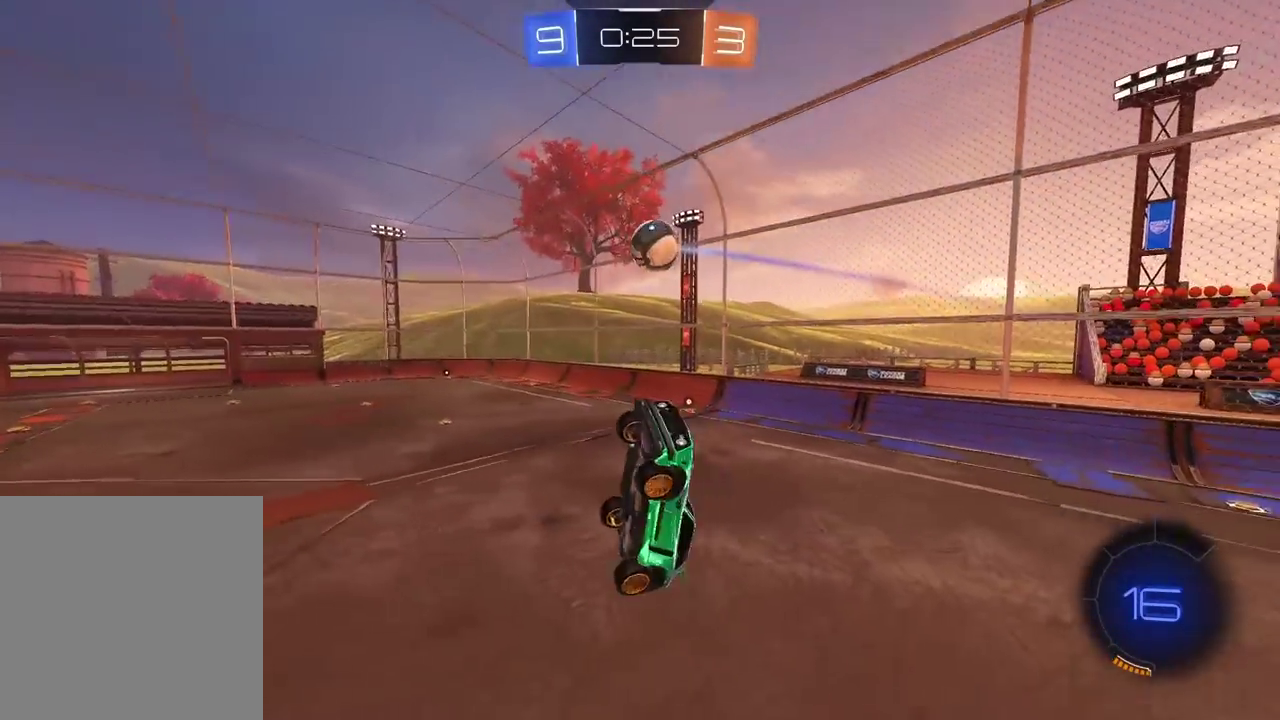
{"buttons": [], "left_stick": "center", "right_stick": "center", "events": [[100, "L2", "down"], [217, "left_stick", "center"], [233, "L2", "up"]]}
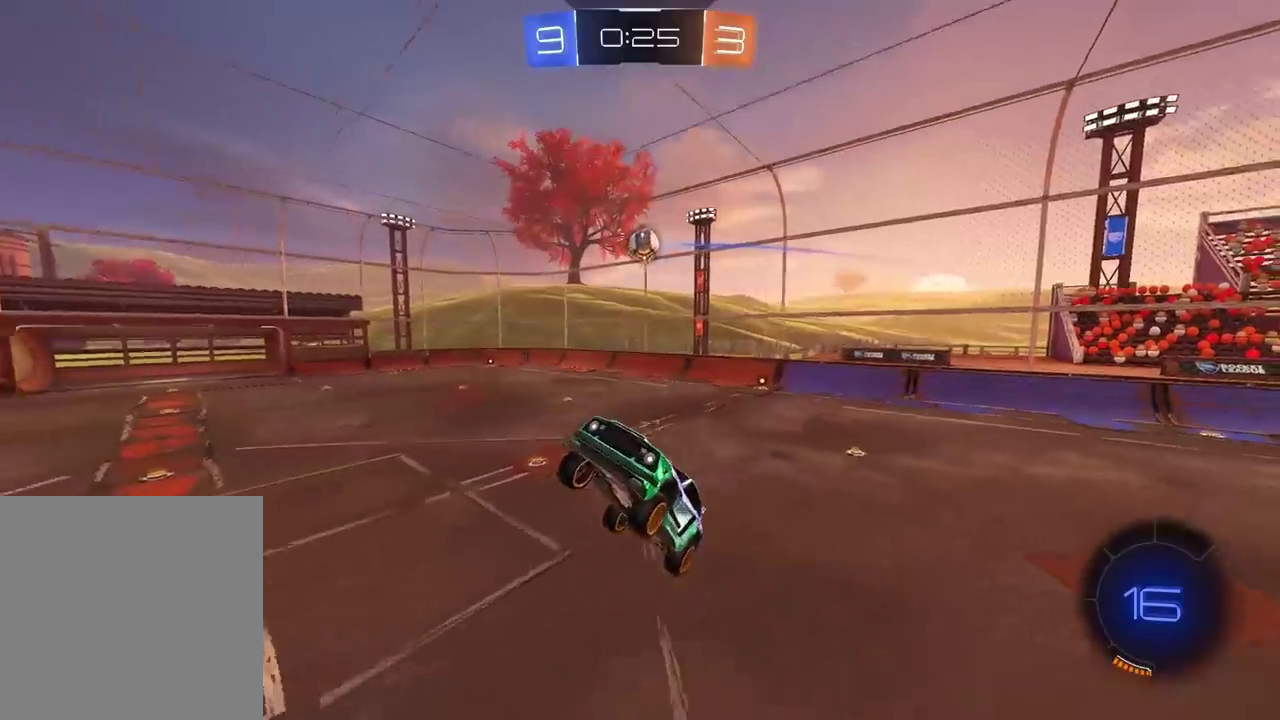
{"buttons": ["R2"], "left_stick": "center", "right_stick": "center", "events": [[200, "R2", "down"], [317, "TRIANGLE", "down"], [383, "left_stick", "right"], [417, "TRIANGLE", "up"], [467, "left_stick", "center"]]}
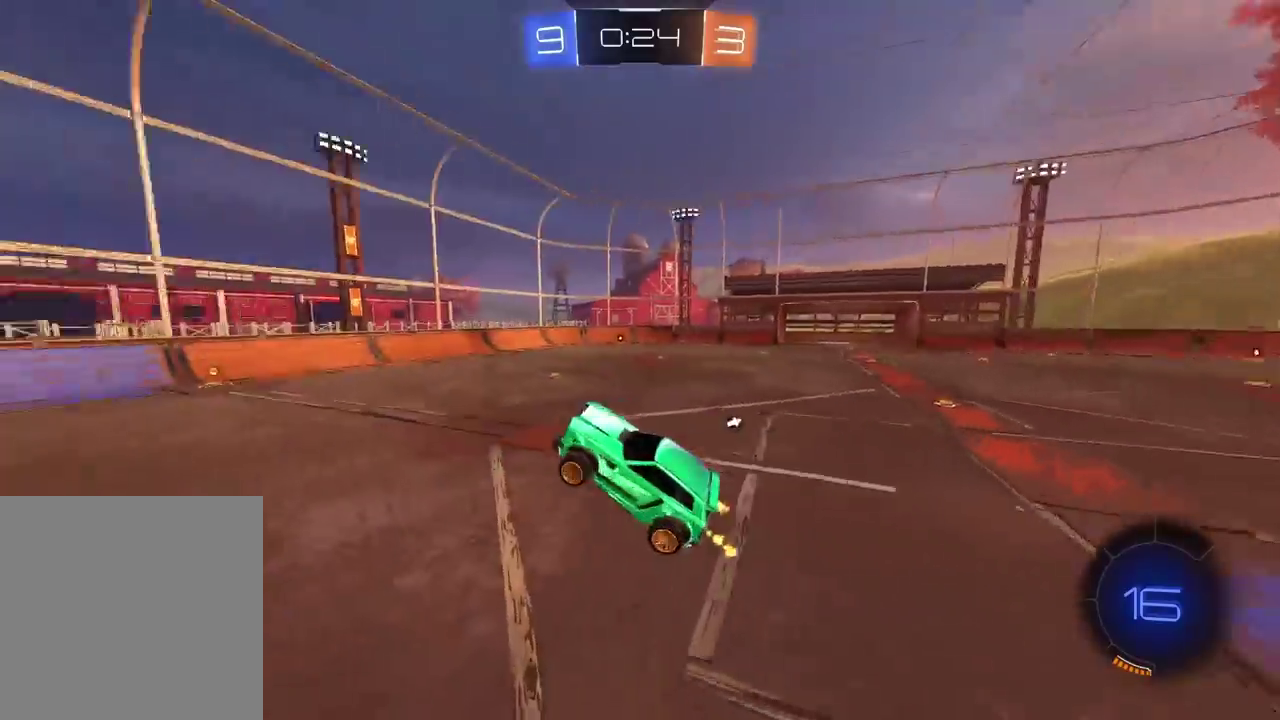
{"buttons": ["CIRCLE", "R2"], "left_stick": "center", "right_stick": "center", "events": [[33, "R2", "up"], [150, "R2", "down"], [300, "left_stick", "left"], [383, "left_stick", "center"], [417, "CIRCLE", "down"]]}
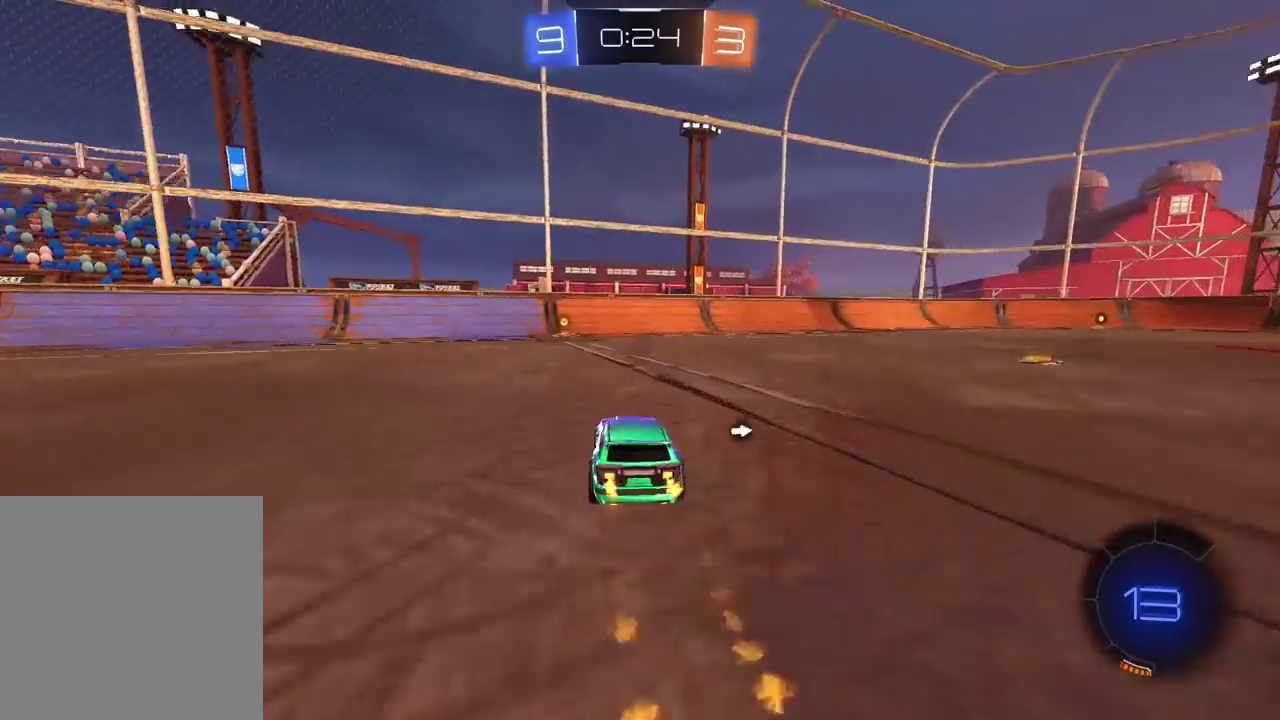
{"buttons": ["R2"], "left_stick": "center", "right_stick": "center", "events": [[83, "TRIANGLE", "down"], [217, "TRIANGLE", "up"], [267, "CIRCLE", "up"]]}
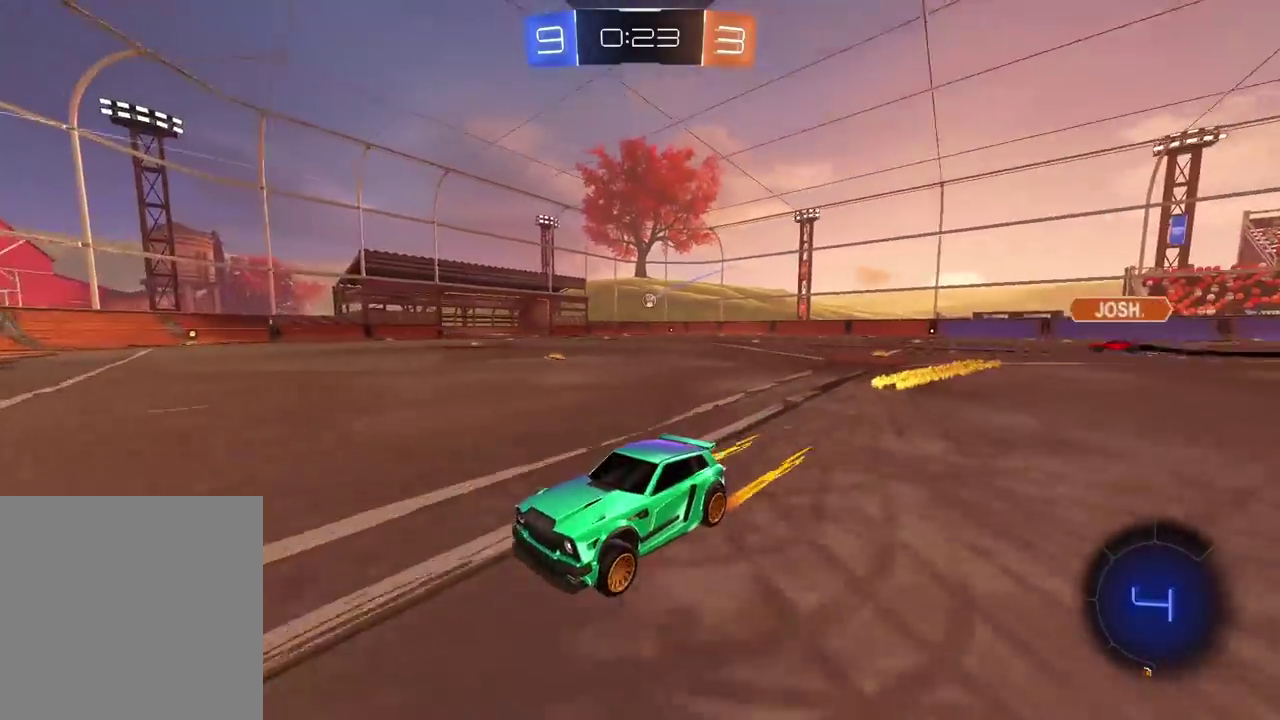
{"buttons": ["R2"], "left_stick": "right", "right_stick": "center", "events": [[33, "left_stick", "right"], [133, "L1", "down"], [267, "L1", "up"]]}
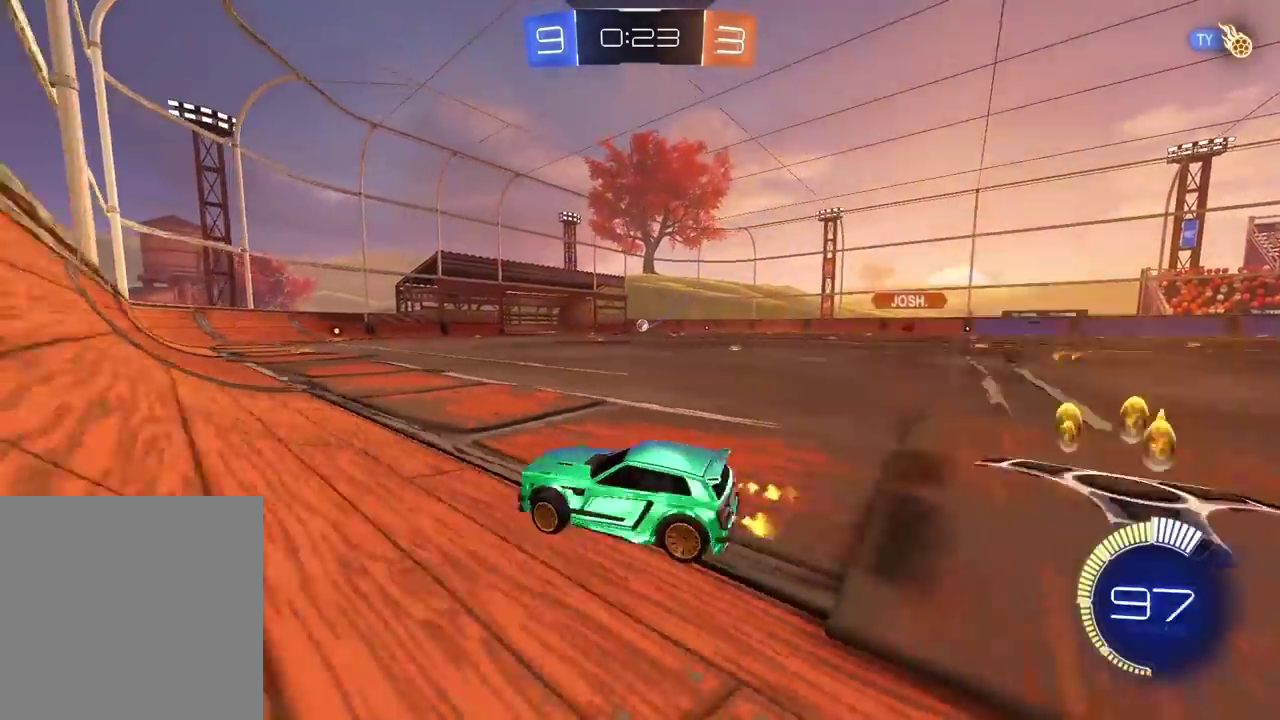
{"buttons": ["CIRCLE", "R2"], "left_stick": "center", "right_stick": "center", "events": [[150, "CIRCLE", "down"], [200, "left_stick", "center"]]}
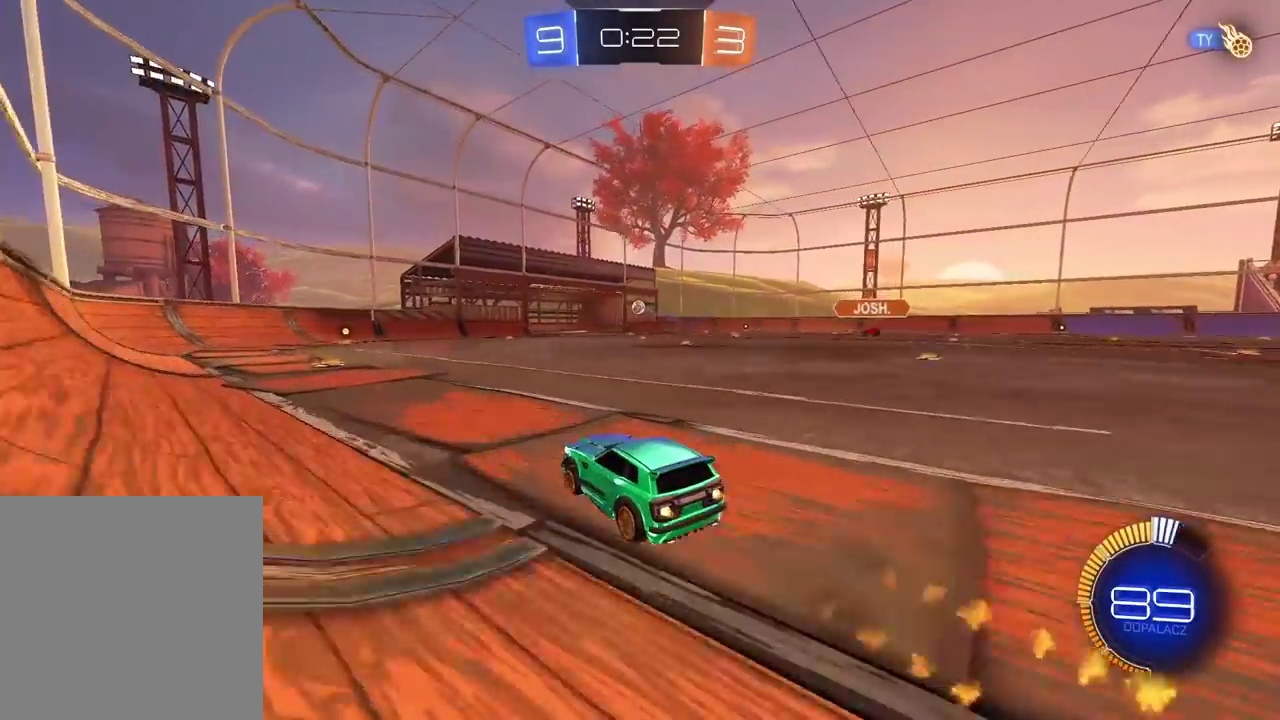
{"buttons": ["R2"], "left_stick": "center", "right_stick": "center", "events": [[317, "CIRCLE", "up"]]}
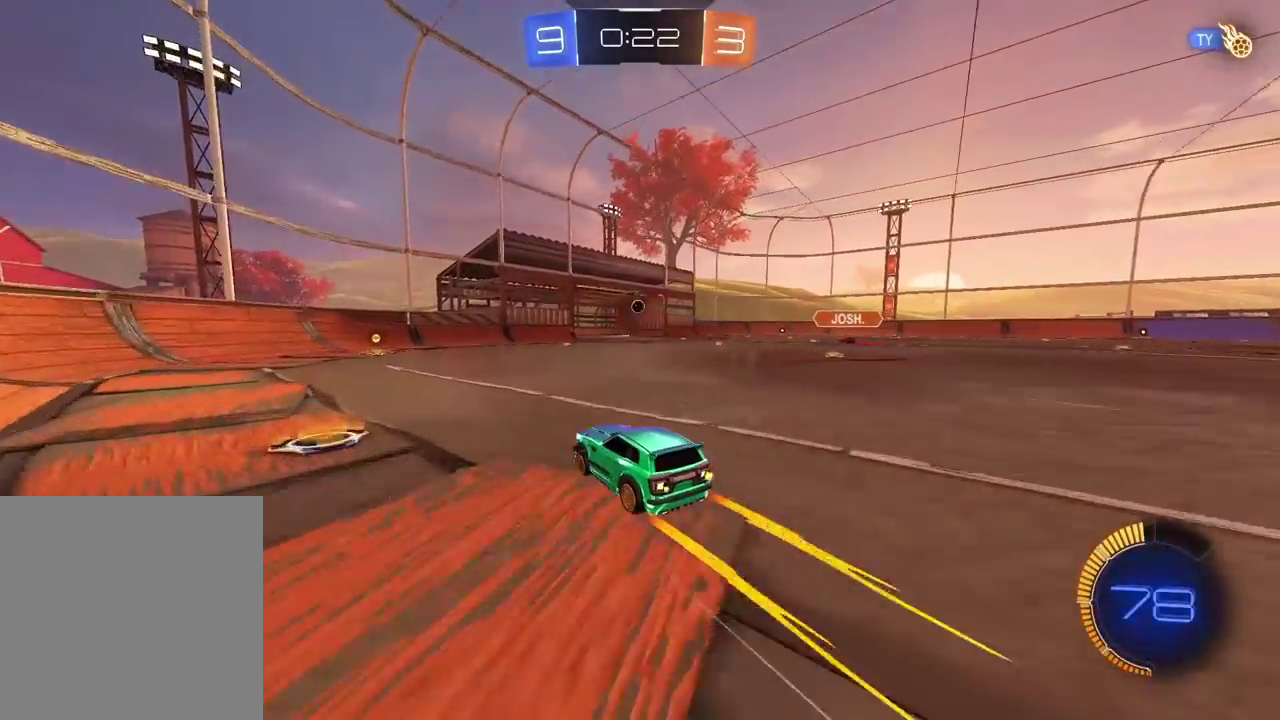
{"buttons": ["R2"], "left_stick": "center", "right_stick": "center", "events": []}
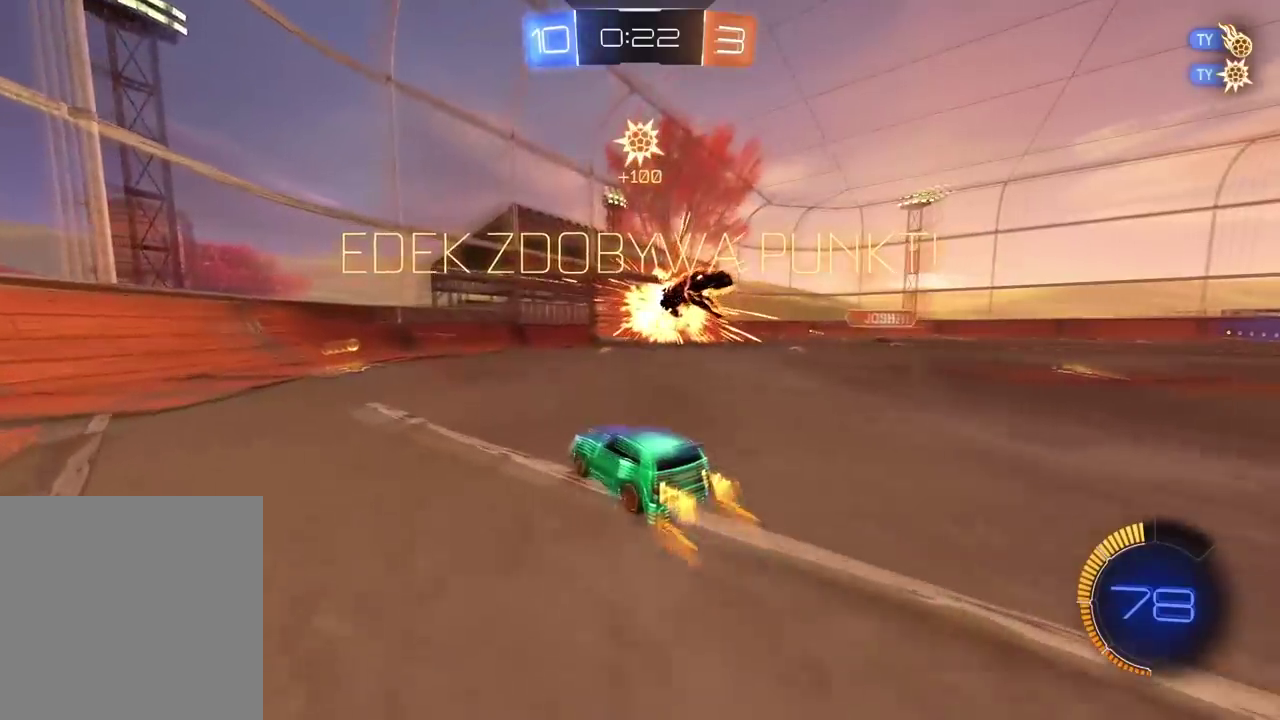
{"buttons": ["L1", "R2"], "left_stick": "right", "right_stick": "center", "events": [[117, "CIRCLE", "down"], [117, "left_stick", "left"], [283, "left_stick", "center"], [400, "left_stick", "right"], [500, "CIRCLE", "up"], [500, "L1", "down"]]}
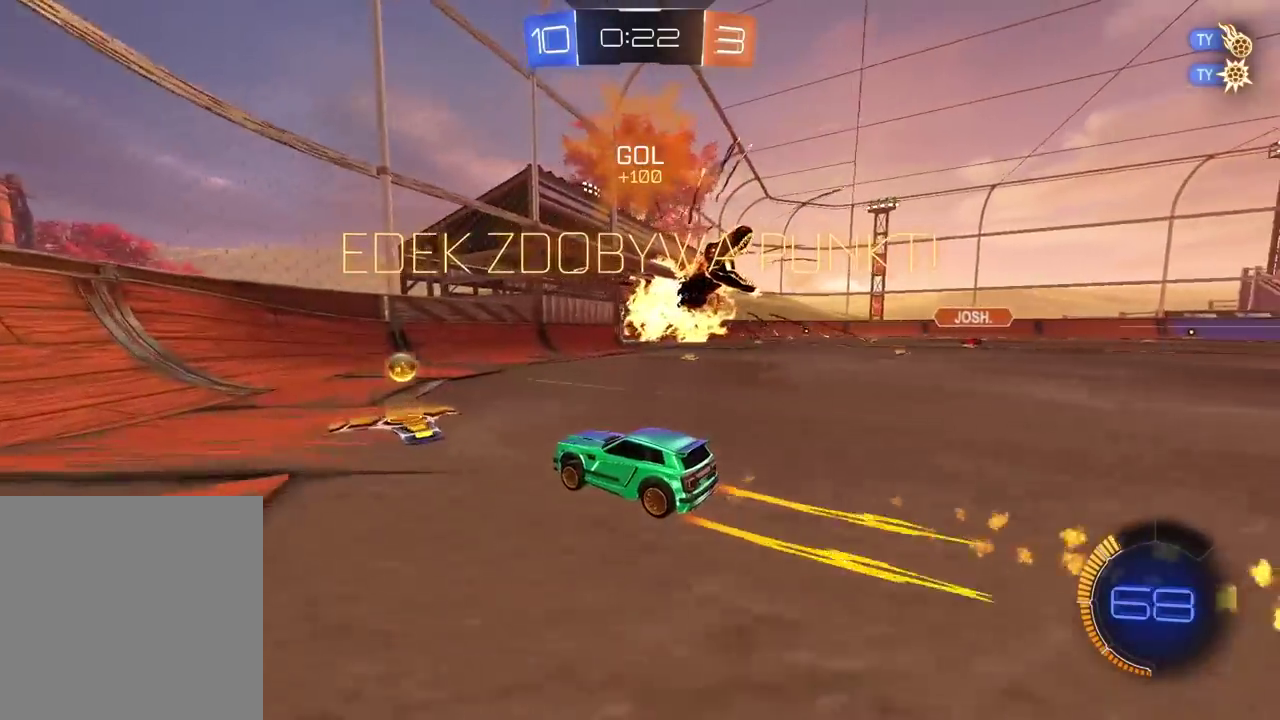
{"buttons": ["CIRCLE", "TRIANGLE", "R1", "R2"], "left_stick": "right", "right_stick": "center", "events": [[133, "L1", "up"], [367, "CIRCLE", "down"], [367, "R1", "down"], [467, "TRIANGLE", "down"]]}
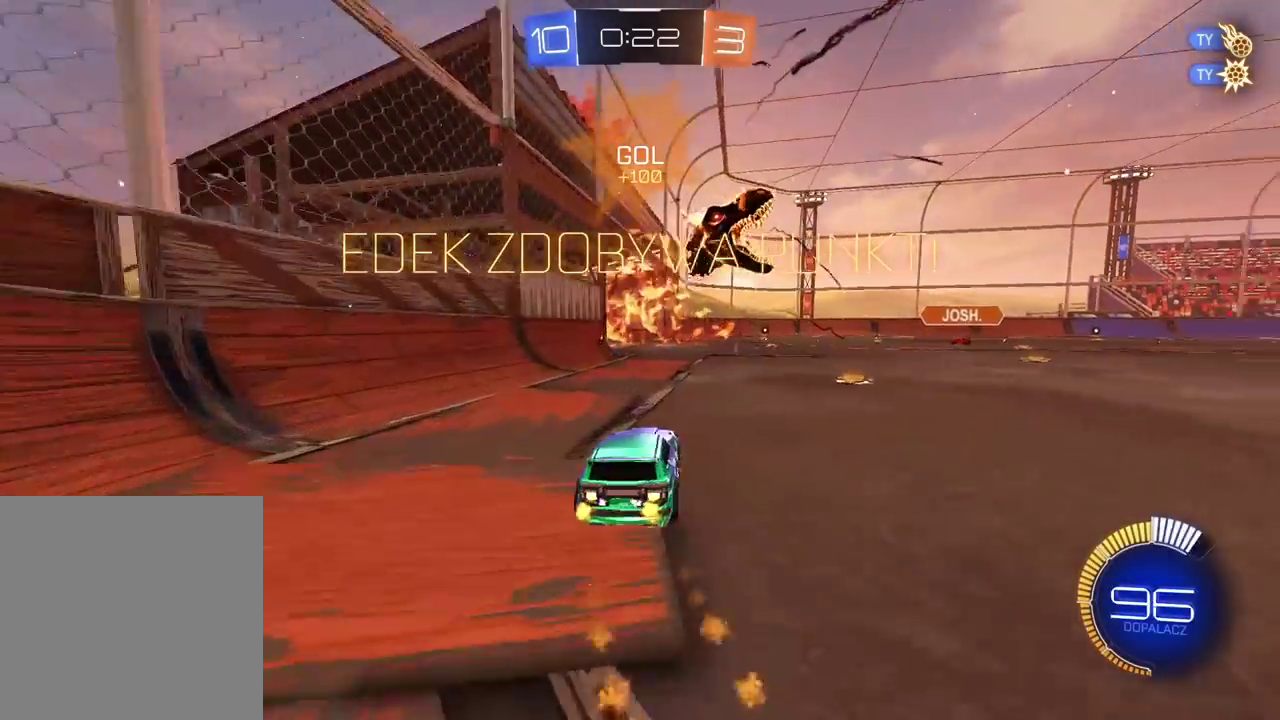
{"buttons": ["CROSS", "CIRCLE", "R1", "R2"], "left_stick": "down", "right_stick": "center", "events": [[17, "TRIANGLE", "up"], [50, "left_stick", "up"], [100, "CROSS", "down"], [183, "CROSS", "up"], [200, "CIRCLE", "up"], [250, "CIRCLE", "down"], [283, "CROSS", "down"], [317, "left_stick", "down-right"], [483, "left_stick", "down"]]}
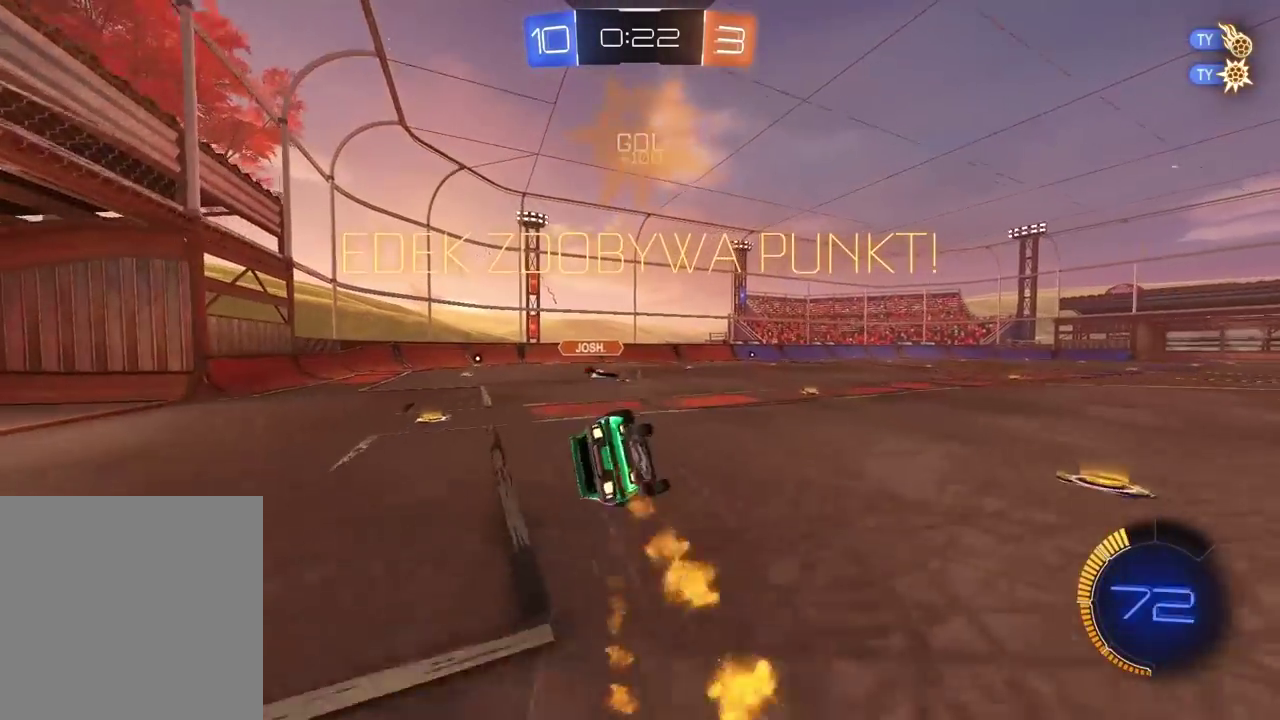
{"buttons": ["R2"], "left_stick": "right", "right_stick": "center", "events": [[167, "CROSS", "up"], [250, "left_stick", "down-left"], [283, "R1", "up"], [300, "CIRCLE", "up"], [383, "left_stick", "right"]]}
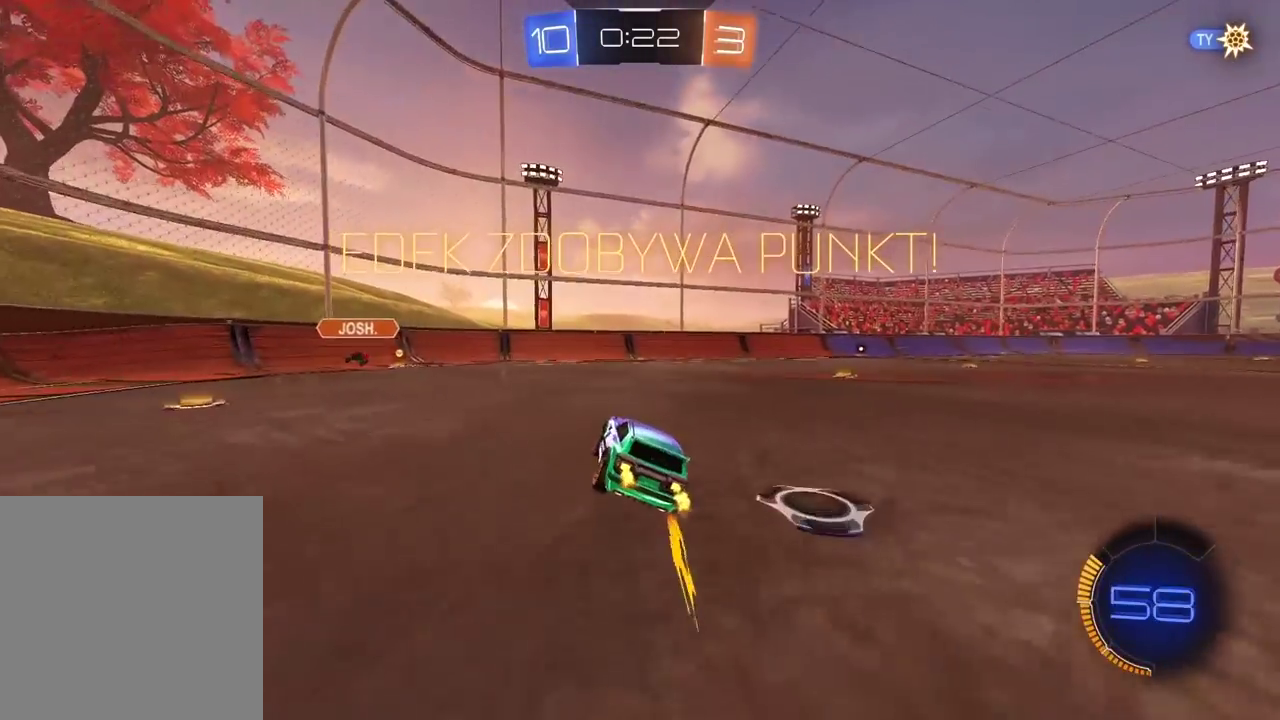
{"buttons": [], "left_stick": "center", "right_stick": "center", "events": [[400, "R2", "up"], [483, "left_stick", "center"]]}
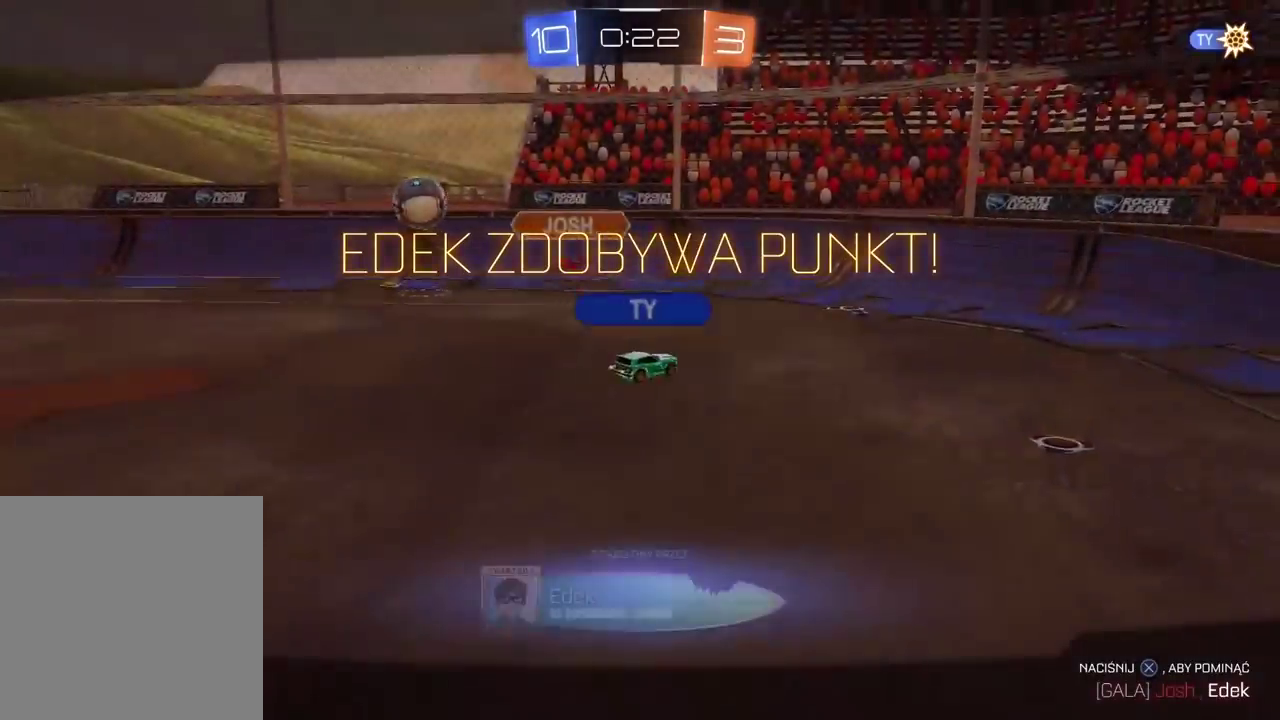
{"buttons": [], "left_stick": "center", "right_stick": "center", "events": [[17, "CROSS", "down"], [117, "CROSS", "up"], [183, "CROSS", "down"], [267, "CROSS", "up"]]}
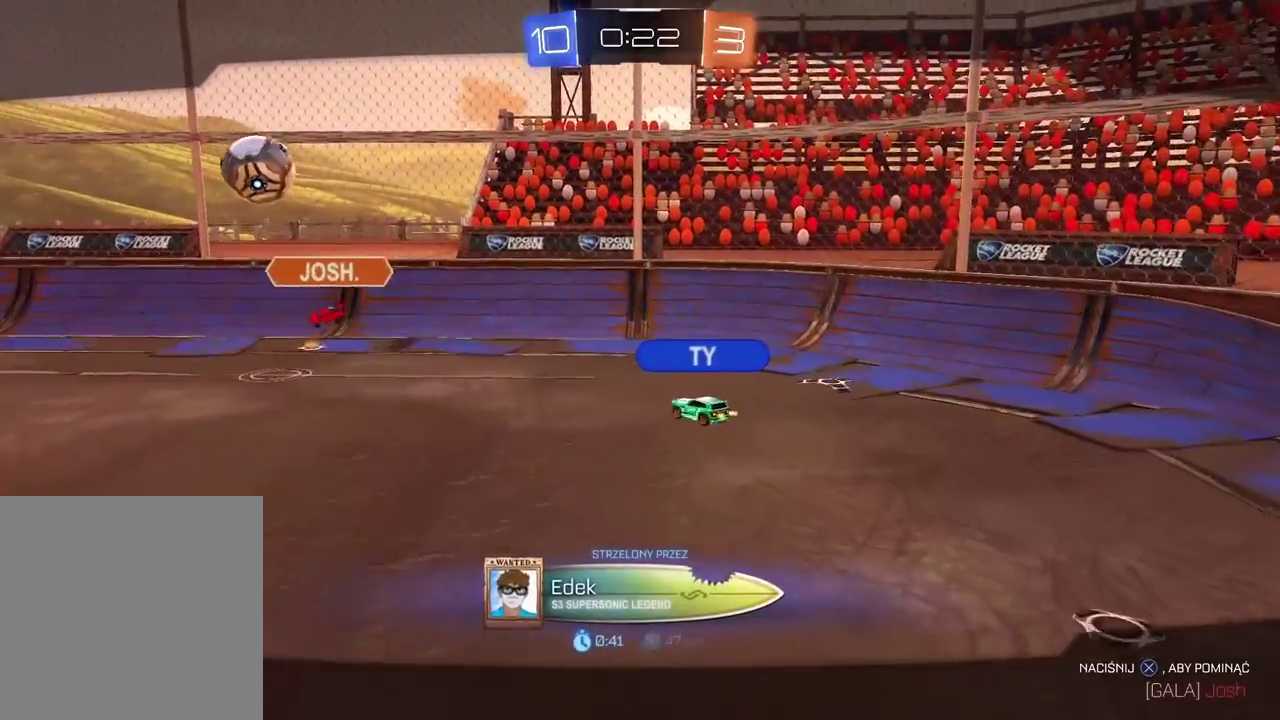
{"buttons": [], "left_stick": "center", "right_stick": "center", "events": []}
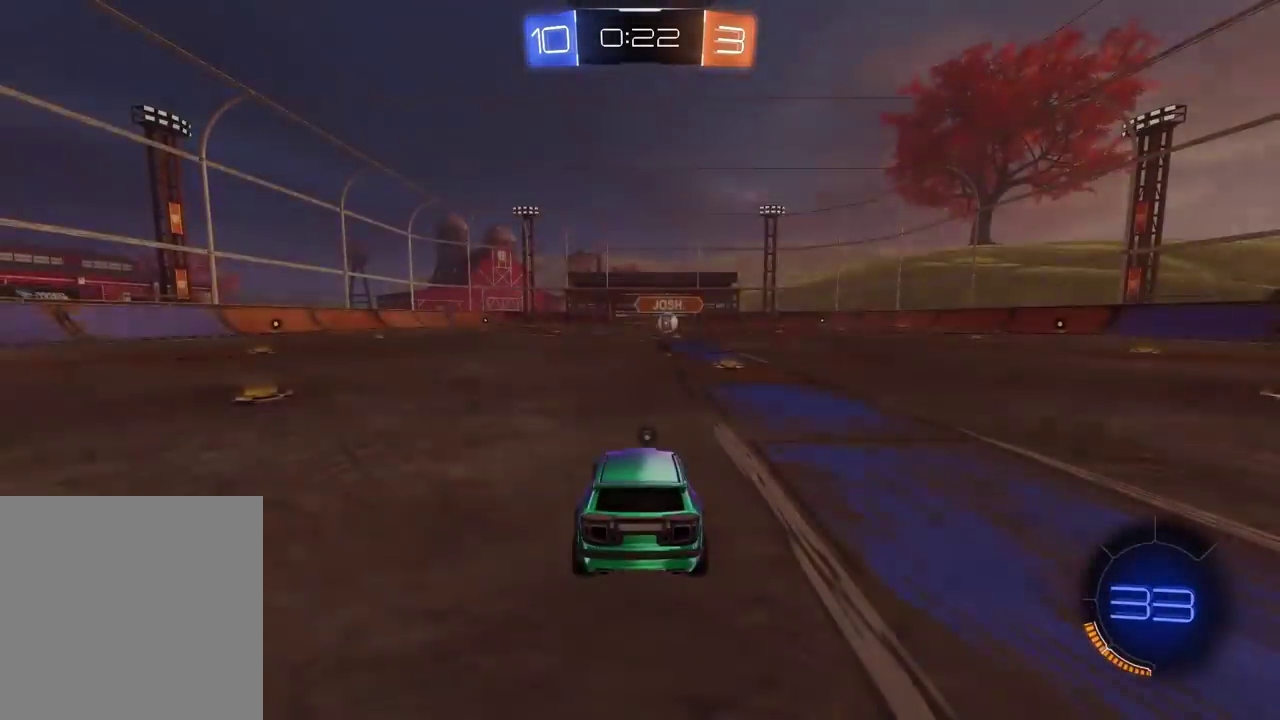
{"buttons": [], "left_stick": "center", "right_stick": "center", "events": []}
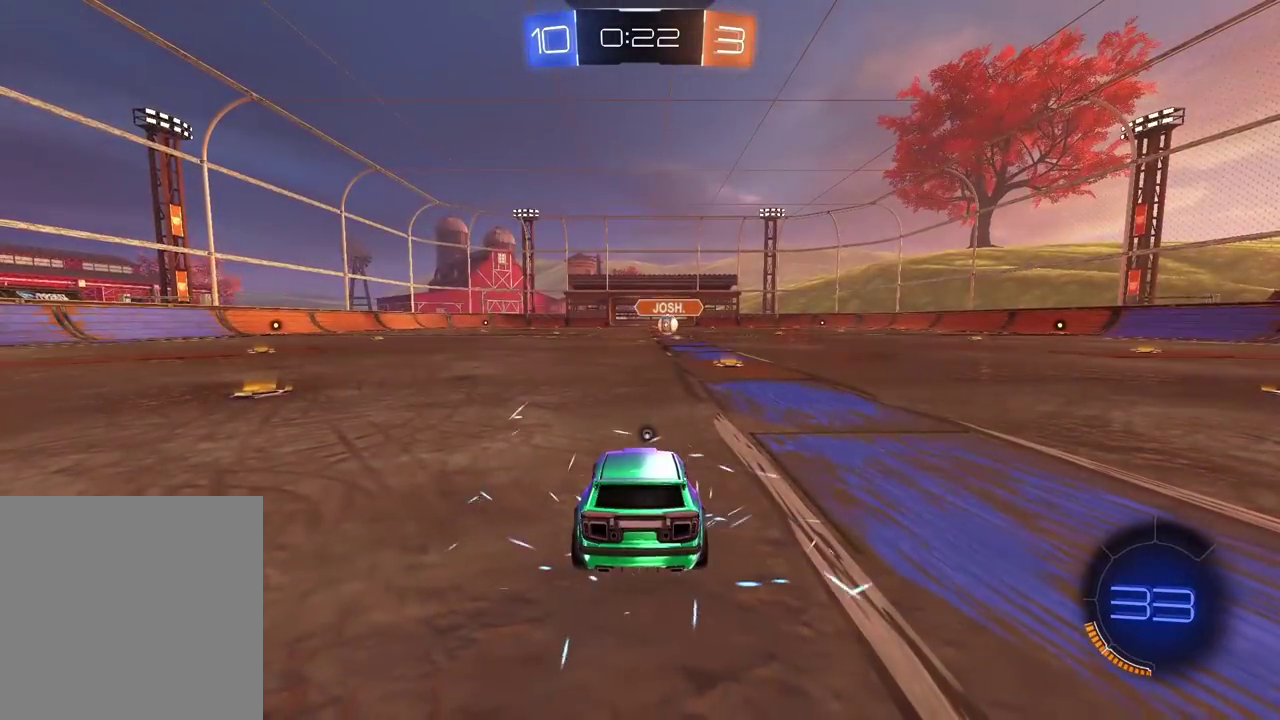
{"buttons": ["CROSS", "L1", "R2"], "left_stick": "right", "right_stick": "center", "events": [[117, "TRIANGLE", "down"], [200, "TRIANGLE", "up"], [283, "TRIANGLE", "down"], [350, "TRIANGLE", "up"], [417, "TRIANGLE", "down"], [467, "CROSS", "down"], [467, "L1", "down"], [467, "R2", "down"], [467, "TRIANGLE", "up"], [467, "left_stick", "right"]]}
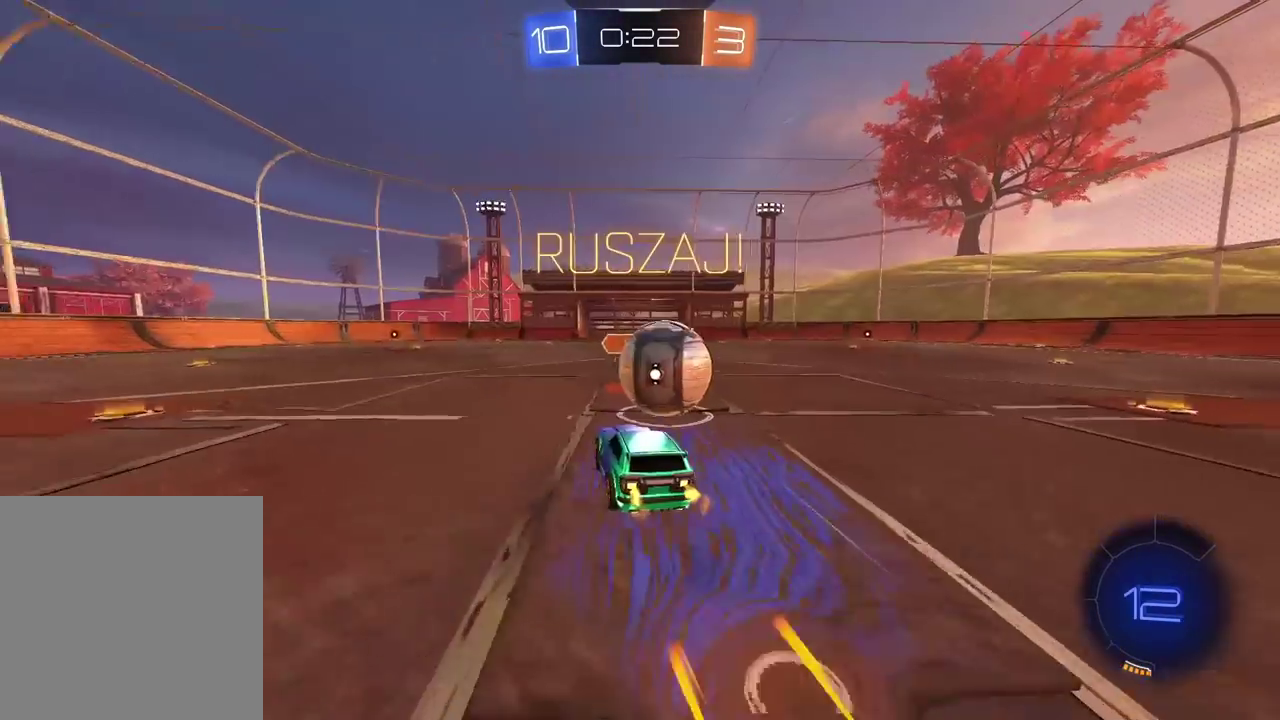
{"buttons": ["R2"], "left_stick": "up-right", "right_stick": "center", "events": [[17, "CROSS", "up"], [67, "CROSS", "down"], [217, "CROSS", "up"], [217, "left_stick", "up-right"], [417, "L1", "up"]]}
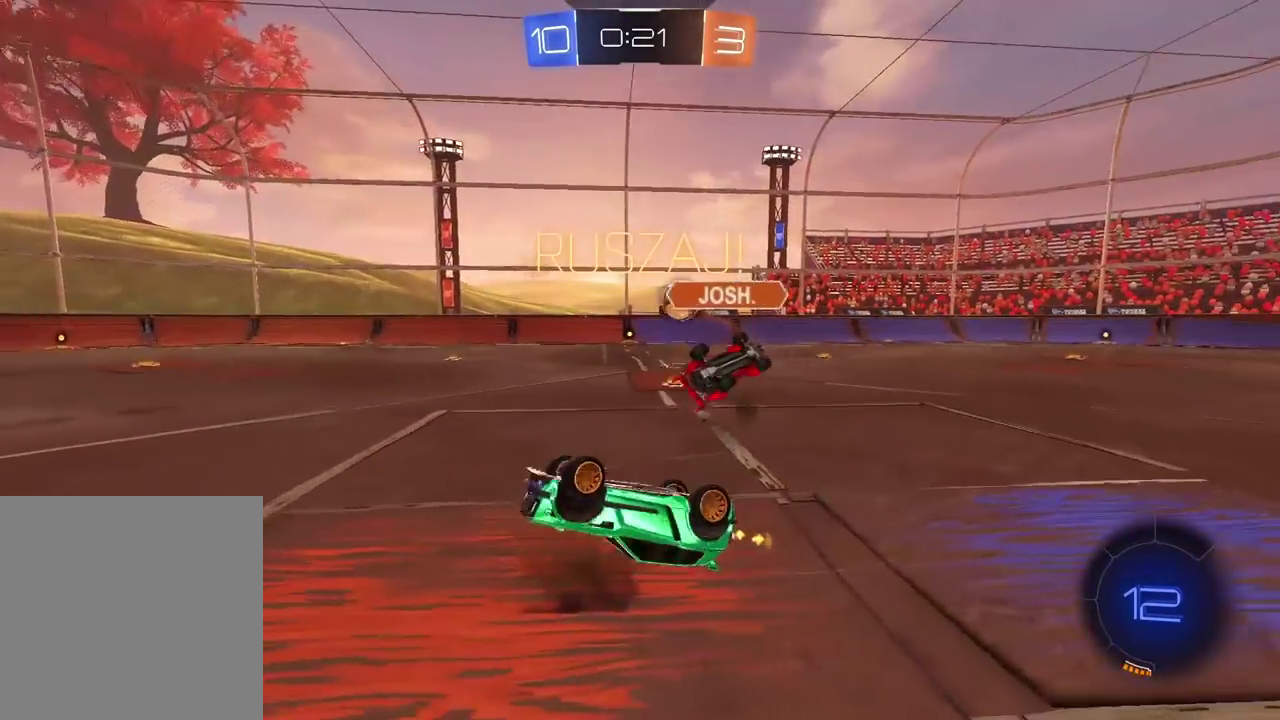
{"buttons": ["R2"], "left_stick": "up-right", "right_stick": "center", "events": [[450, "left_stick", "down-left"], [500, "left_stick", "up-right"]]}
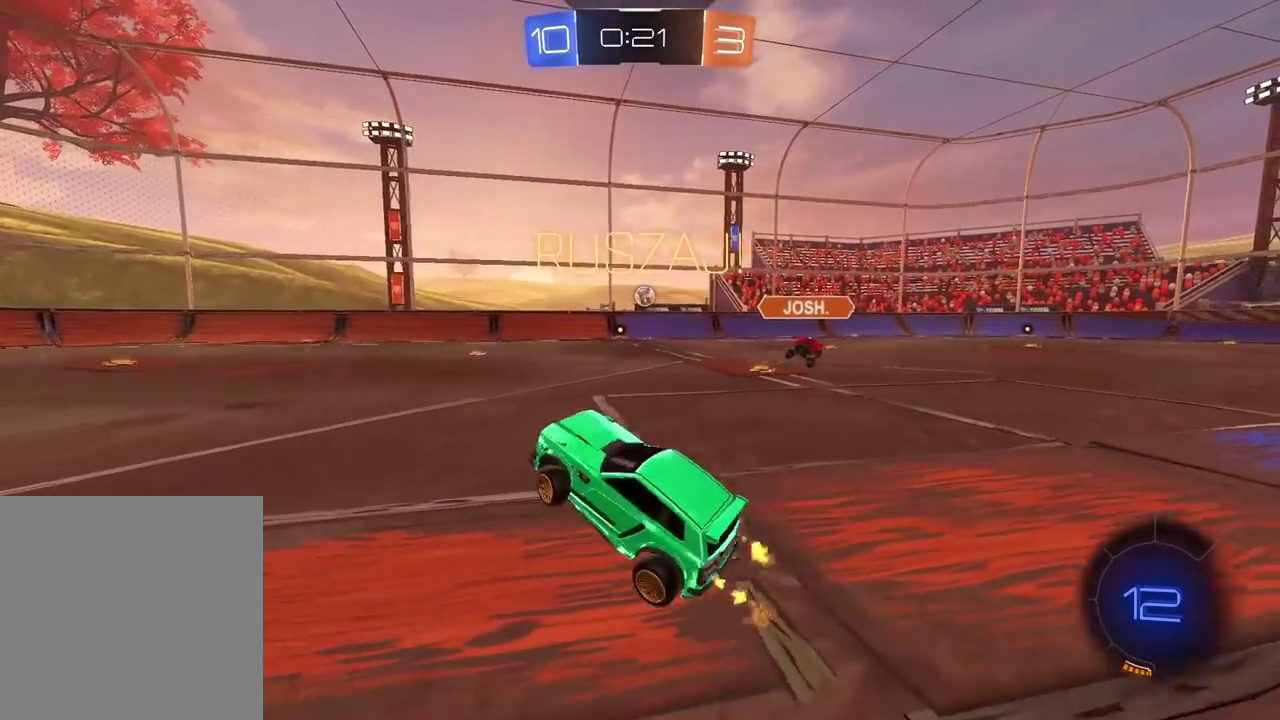
{"buttons": ["R2"], "left_stick": "right", "right_stick": "center", "events": [[250, "left_stick", "right"]]}
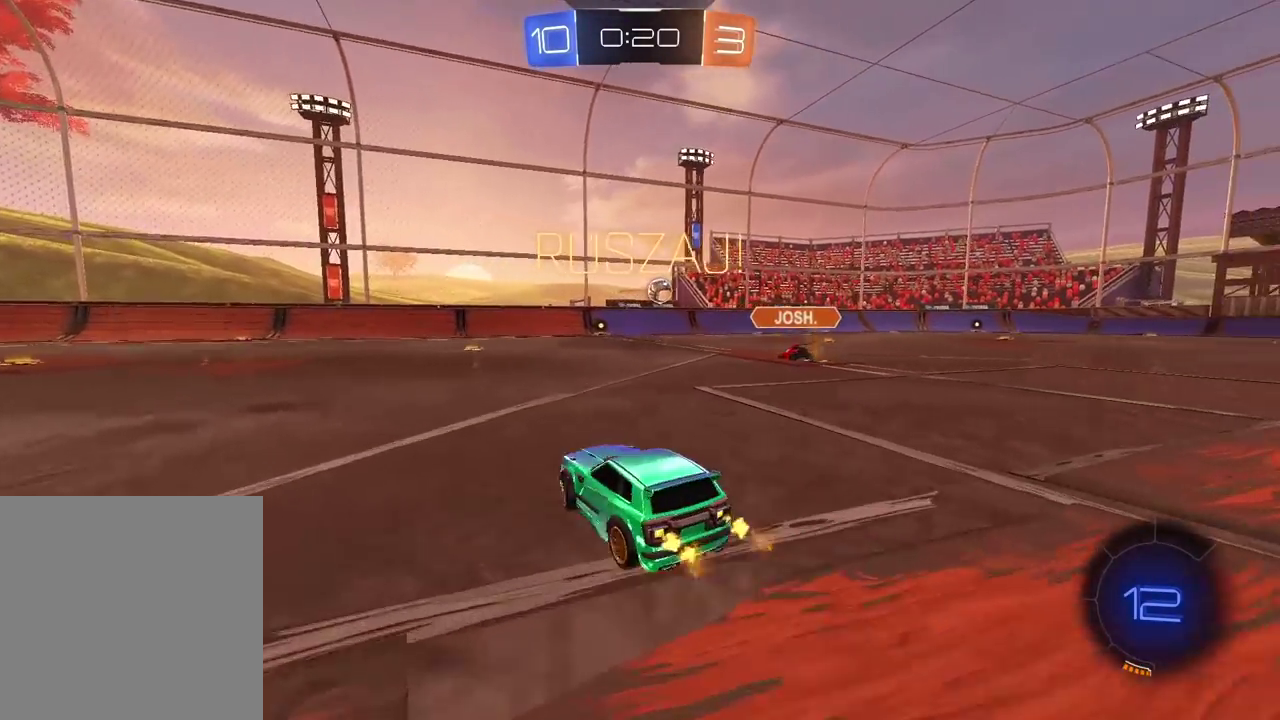
{"buttons": ["CIRCLE", "R2"], "left_stick": "right", "right_stick": "center", "events": [[467, "CIRCLE", "down"]]}
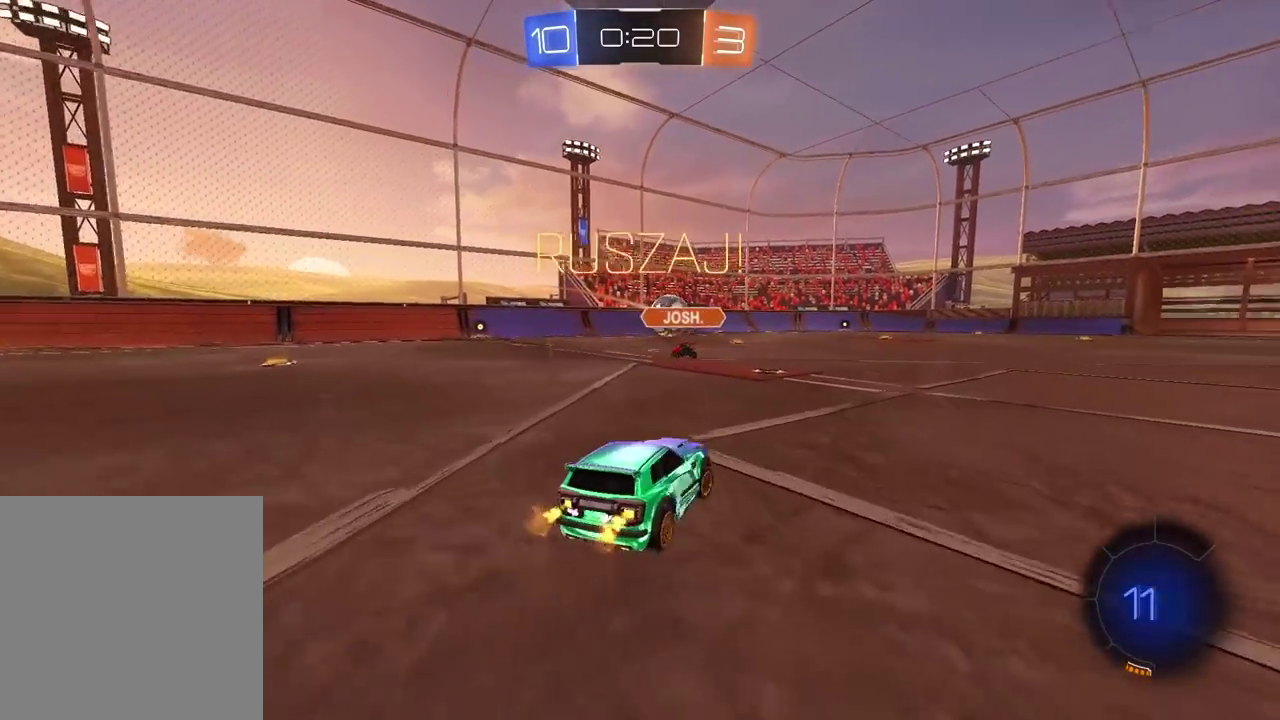
{"buttons": ["CROSS", "CIRCLE", "R2"], "left_stick": "up", "right_stick": "center", "events": [[167, "left_stick", "center"], [300, "CROSS", "down"], [300, "left_stick", "up"], [400, "CROSS", "up"], [450, "CROSS", "down"]]}
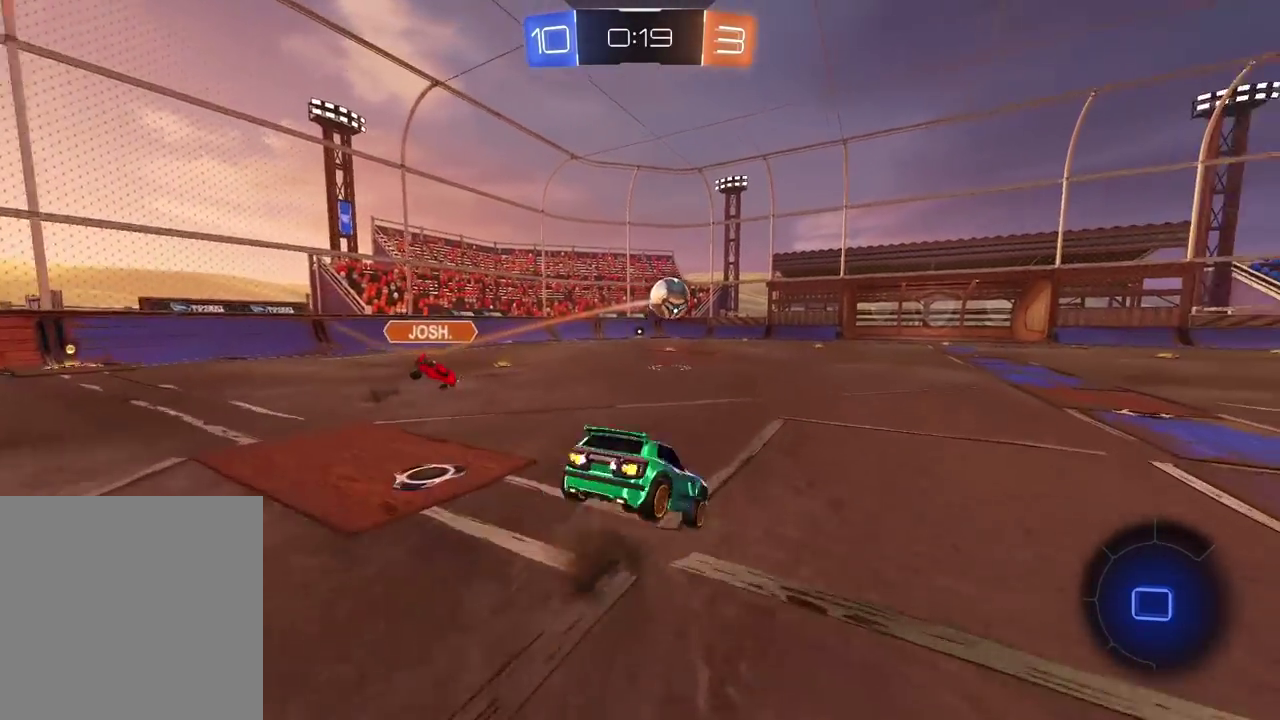
{"buttons": ["R2"], "left_stick": "center", "right_stick": "center", "events": [[100, "CROSS", "up"], [117, "CIRCLE", "up"], [167, "left_stick", "center"]]}